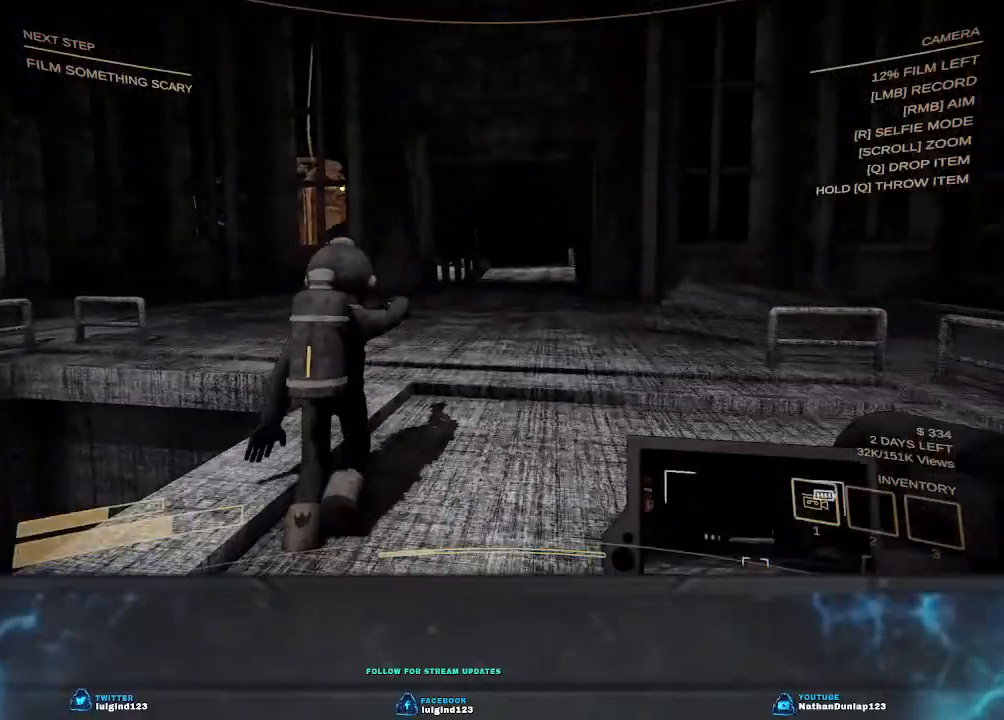
Gameplay with keyboard; each line is a JSON object with the keys held at the frame after it. "events" lists presses ("down") and releases ("up") of "a", "ctrl", "d", "e", "f", "q", "r", "s", "shift", "space", "tab" and "w" between this image and that frame as [ms after this image, input, new state], when the widget could be followed in between. No other keys are recorded. Mouse input is not recorded.
{"keys": ["w"], "events": []}
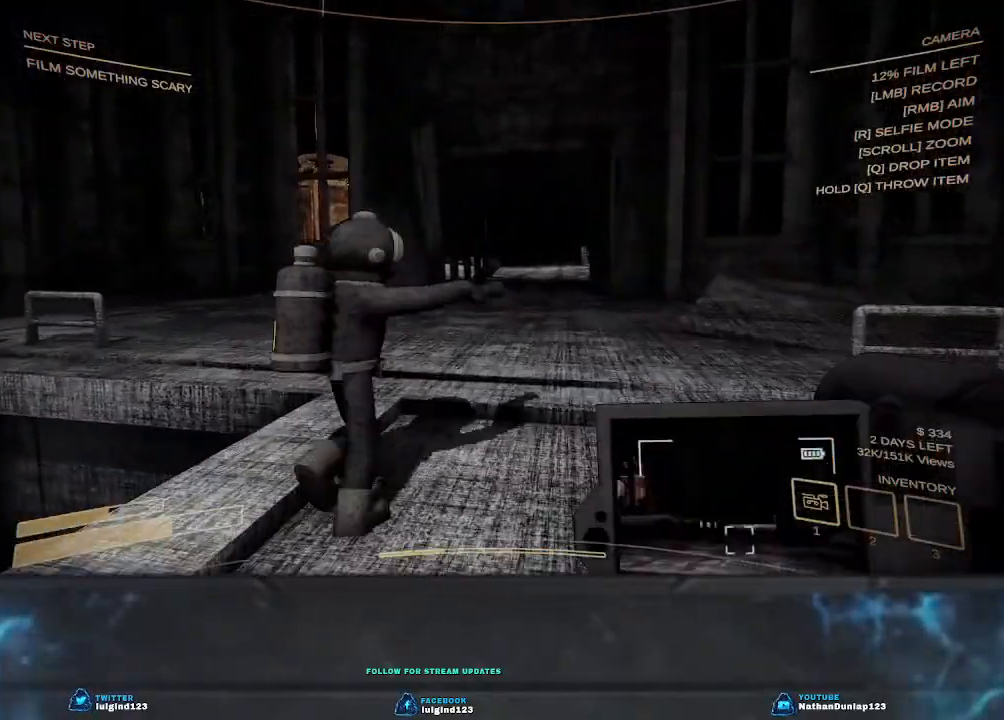
{"keys": ["w"], "events": []}
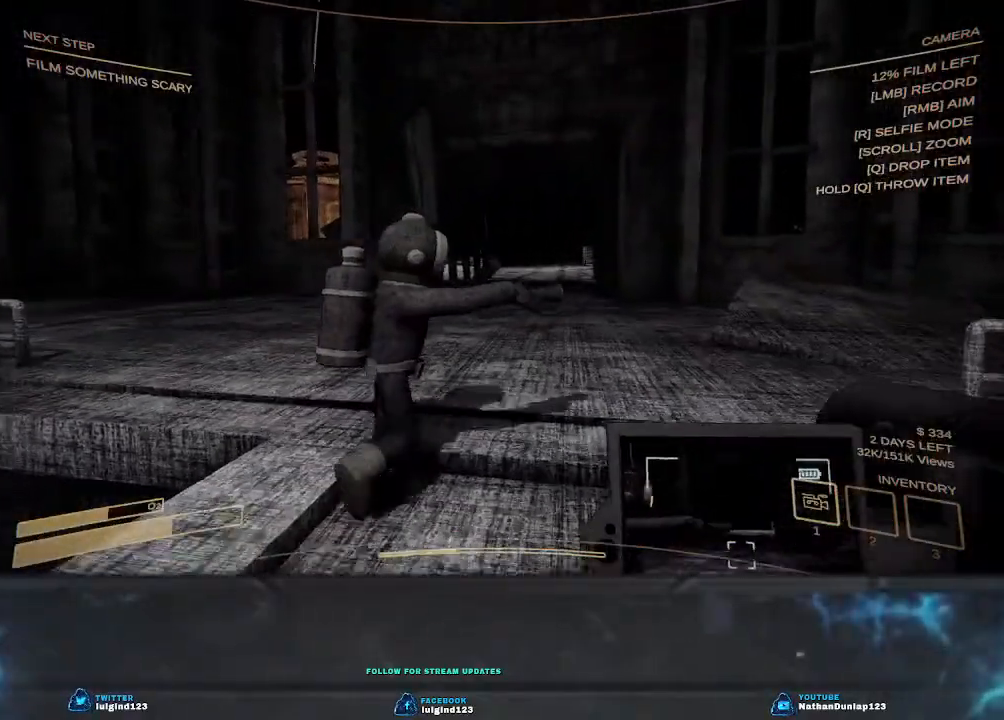
{"keys": ["w"], "events": []}
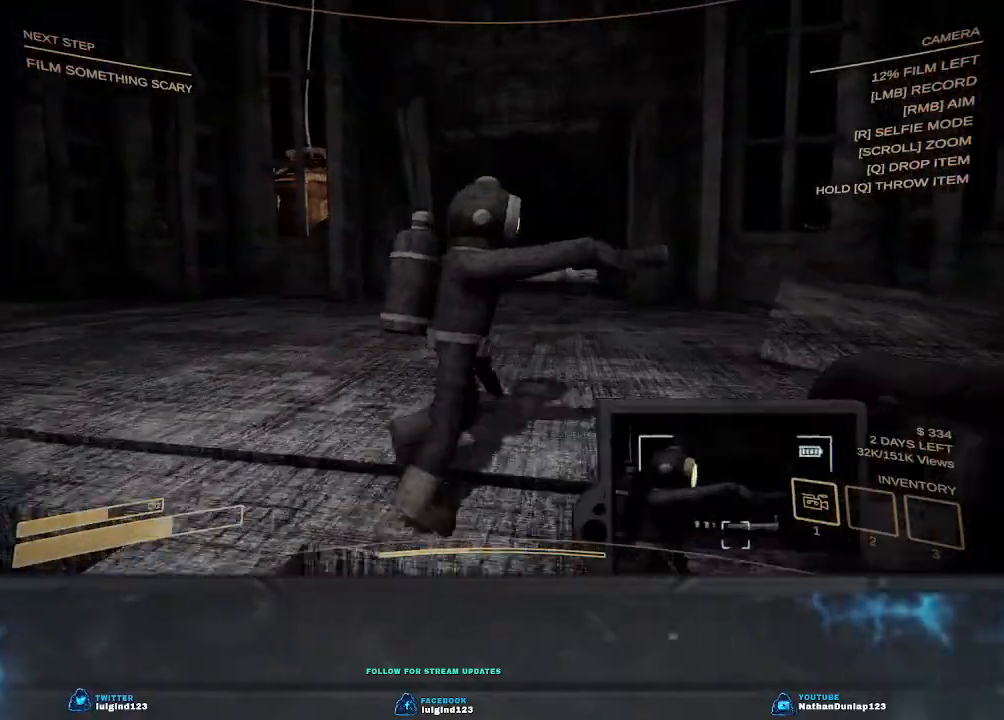
{"keys": ["w"], "events": []}
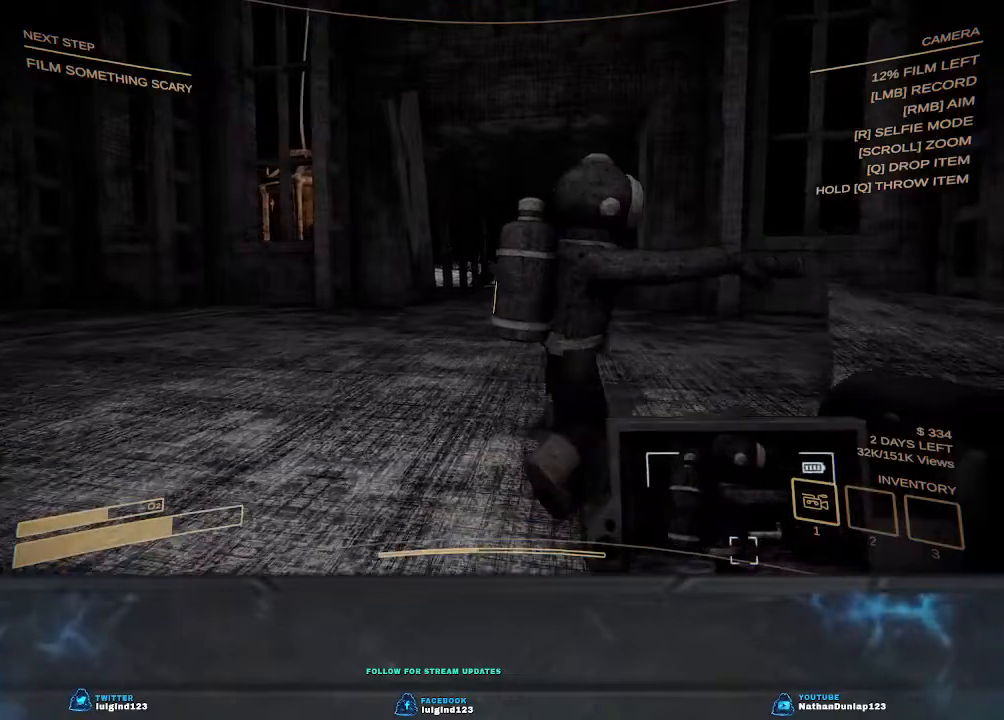
{"keys": ["a", "w"], "events": [[333, "a", "down"]]}
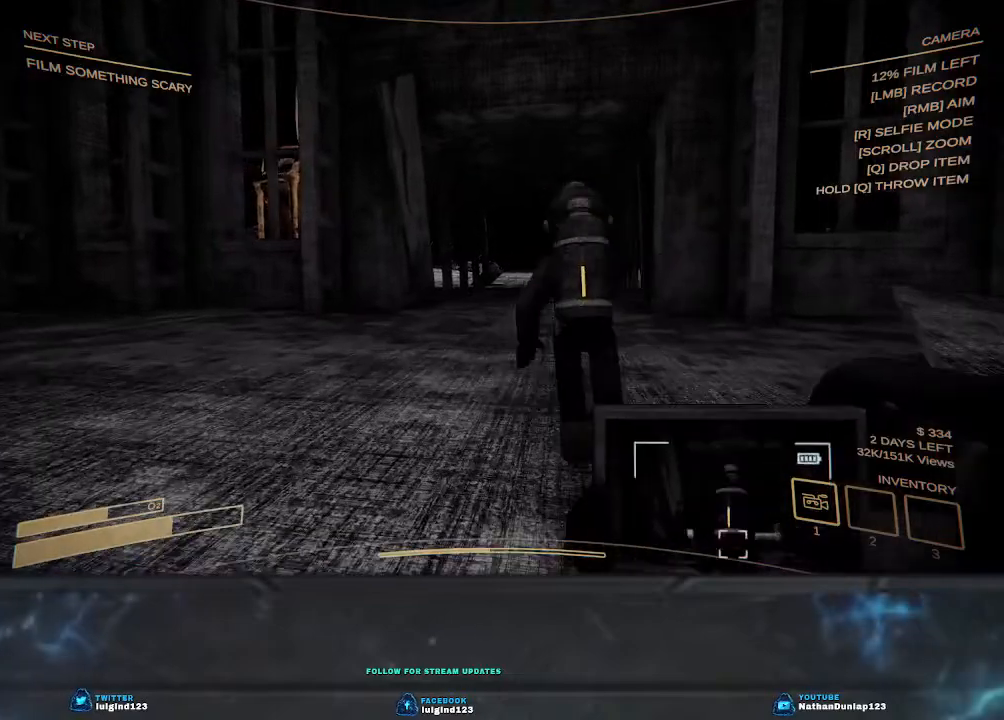
{"keys": ["w"], "events": [[133, "a", "up"]]}
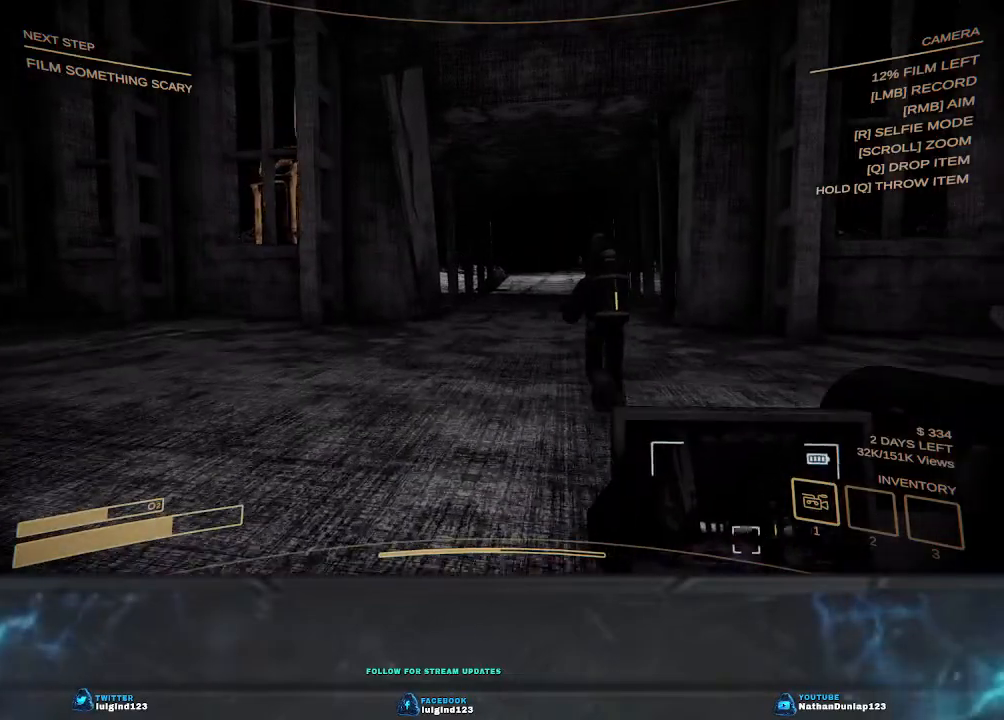
{"keys": ["shift", "w"], "events": [[433, "shift", "down"]]}
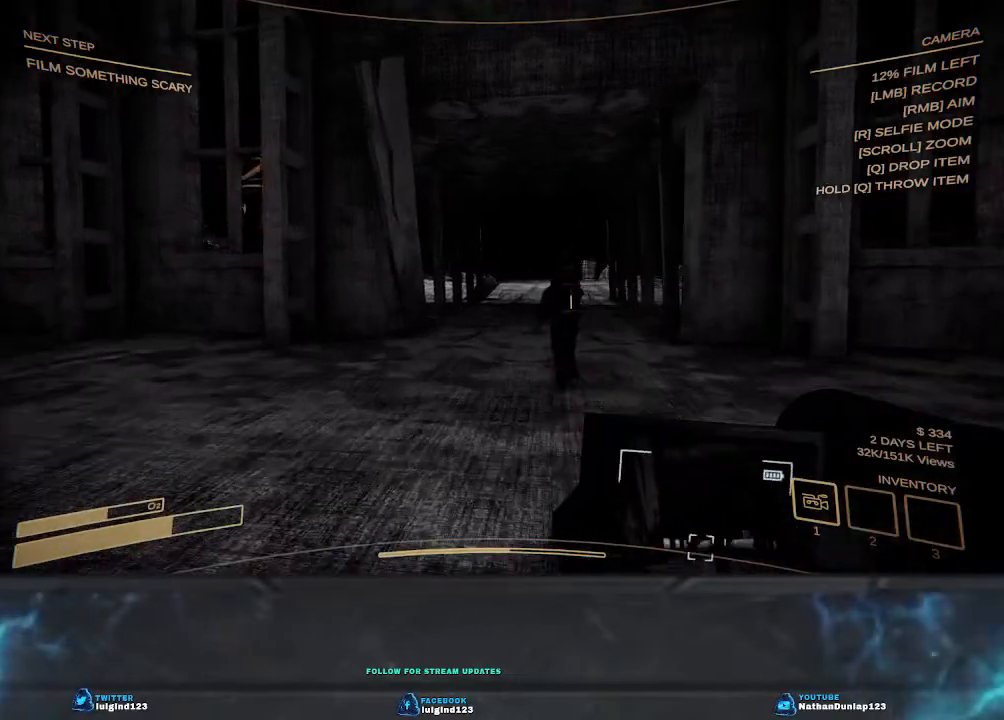
{"keys": ["shift", "w"], "events": []}
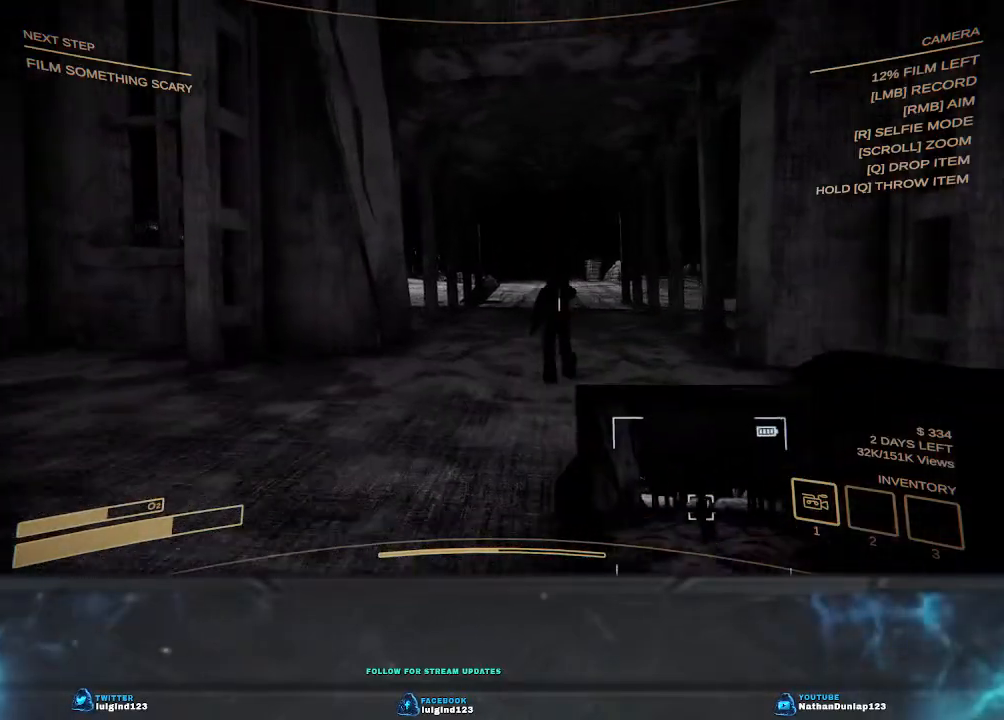
{"keys": ["shift", "w"], "events": []}
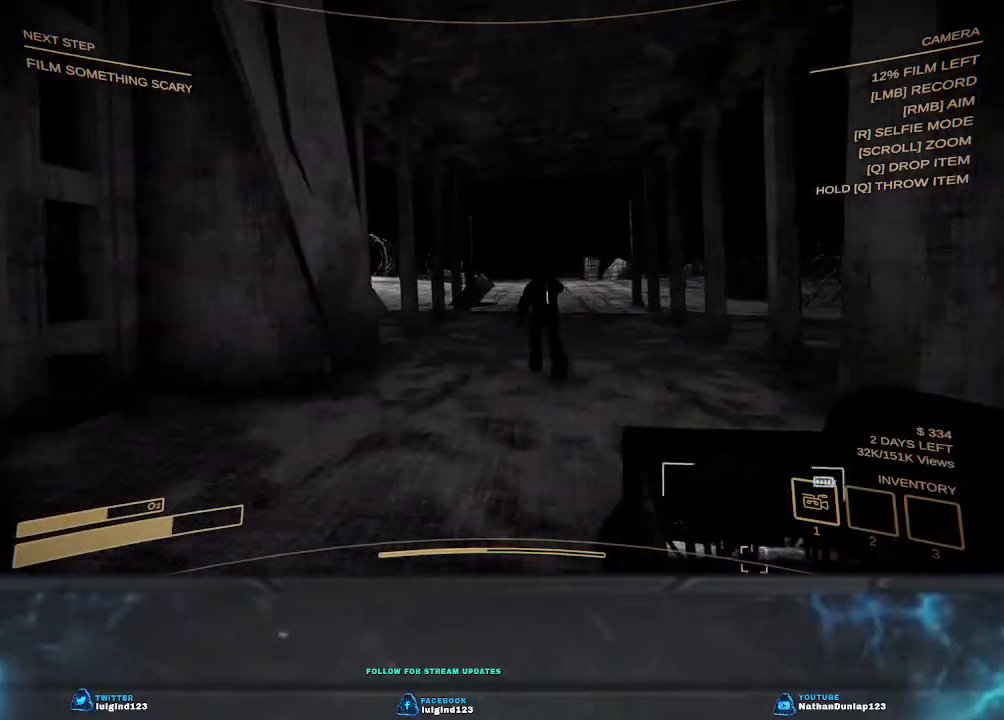
{"keys": ["shift", "w"], "events": []}
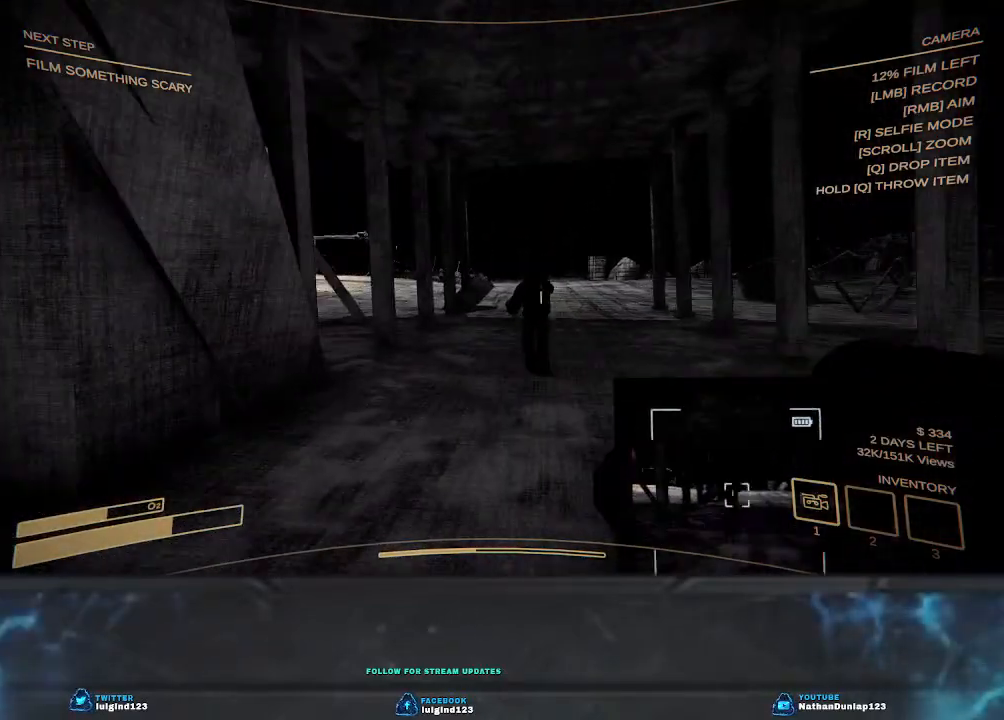
{"keys": ["shift", "w"], "events": []}
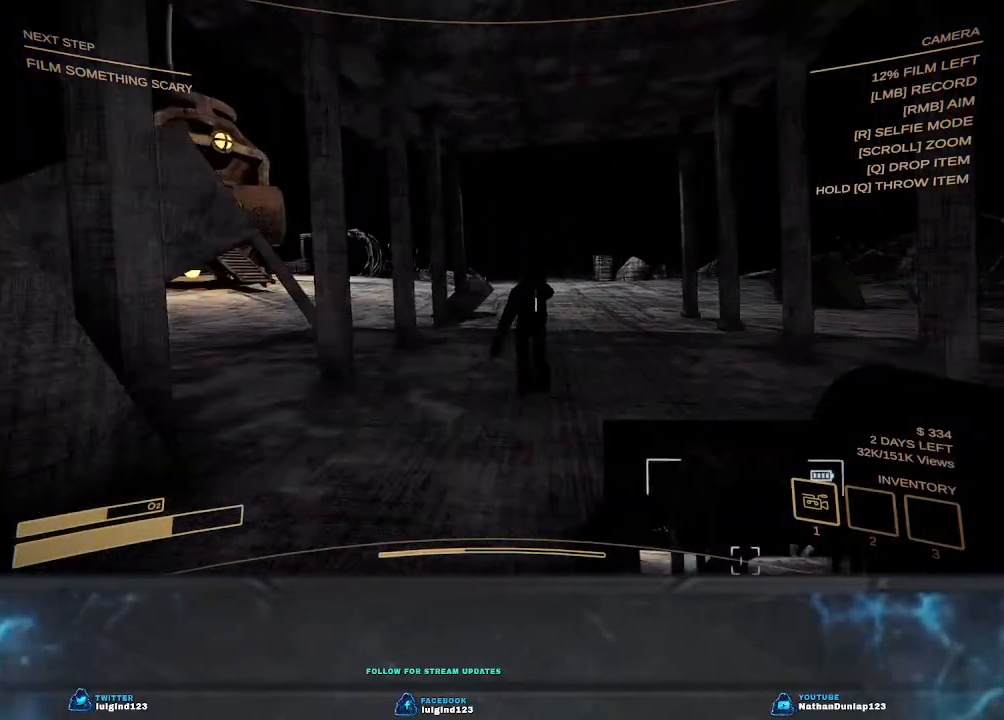
{"keys": ["shift", "w"], "events": []}
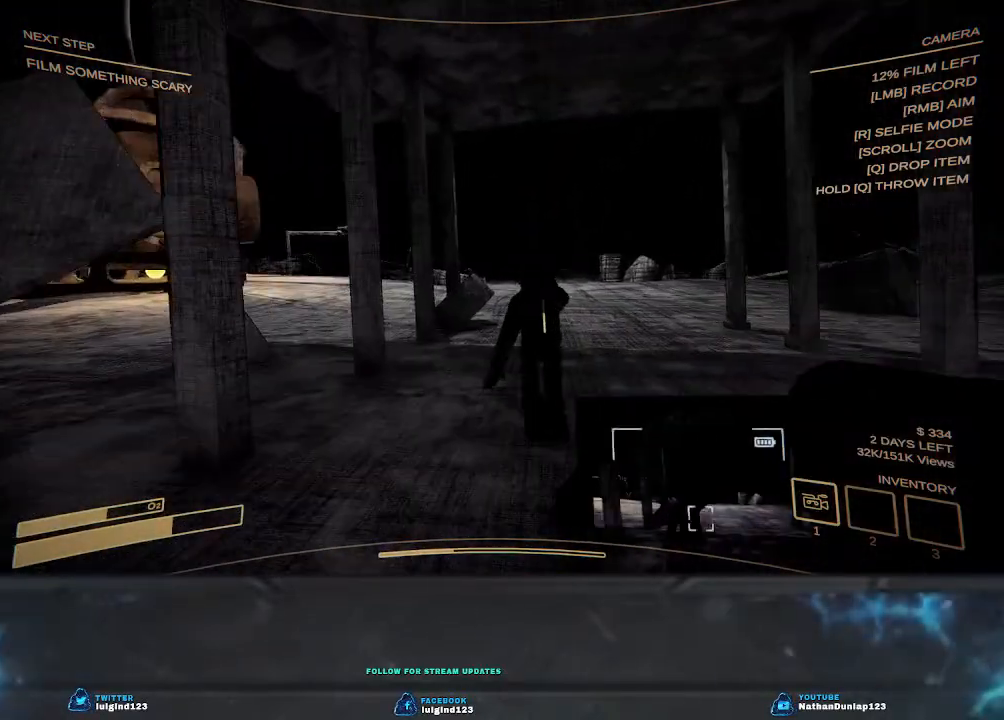
{"keys": ["w"], "events": [[500, "shift", "up"]]}
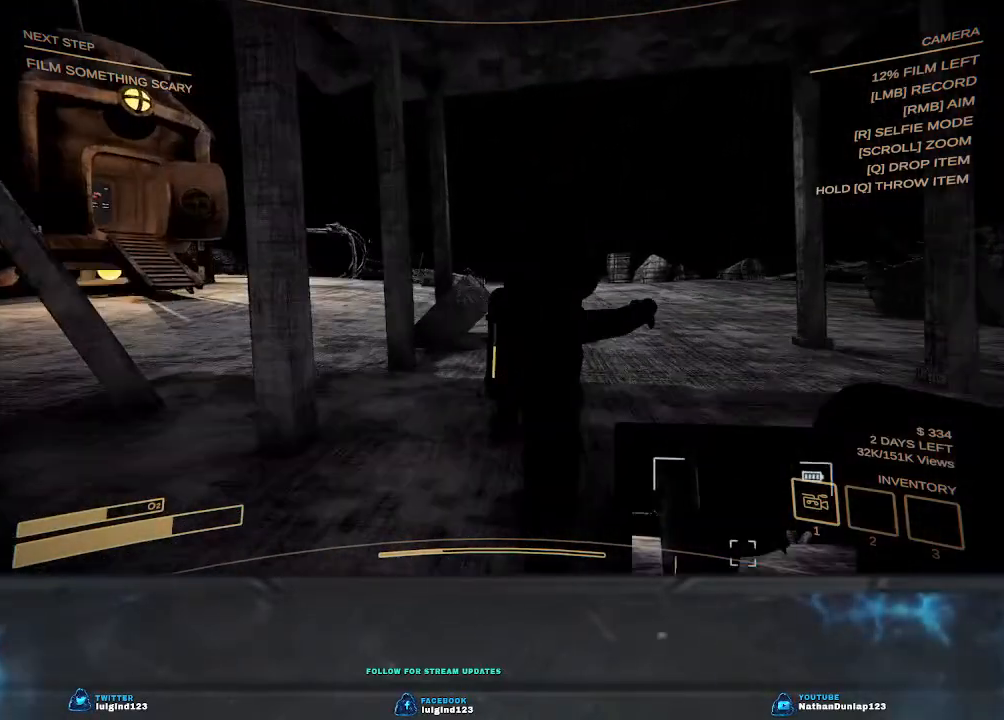
{"keys": ["w"], "events": []}
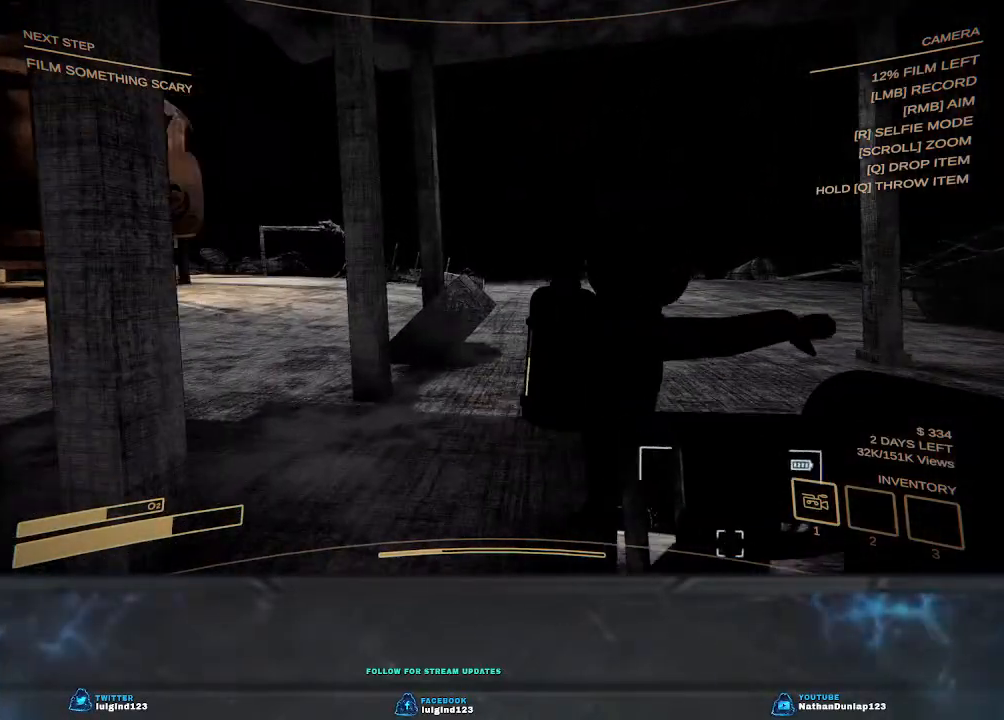
{"keys": ["w"], "events": []}
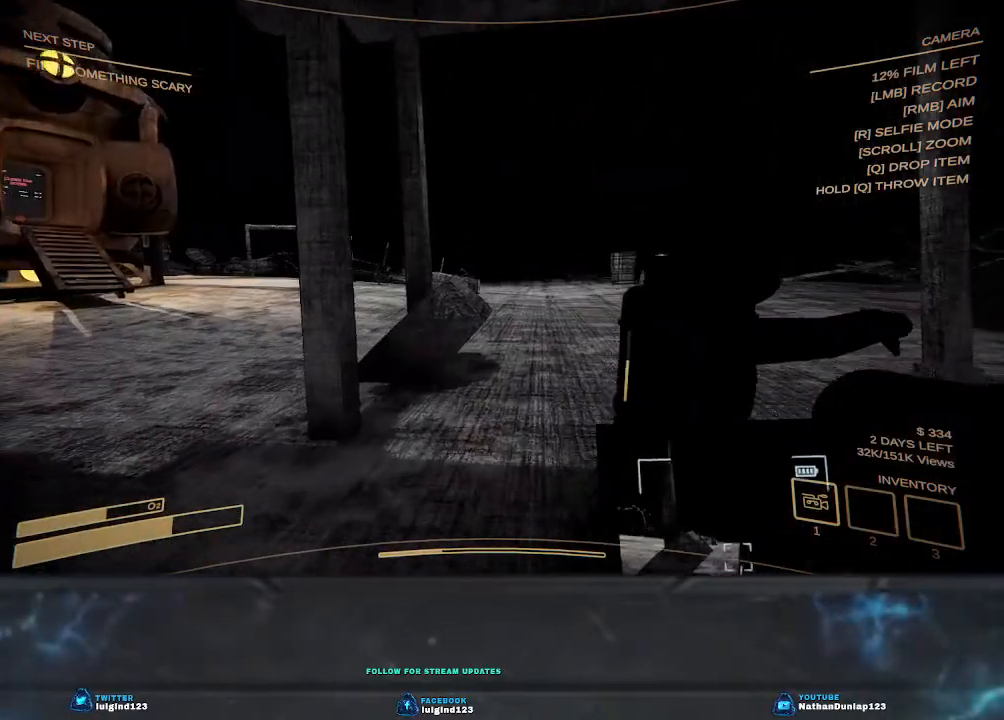
{"keys": ["w"], "events": []}
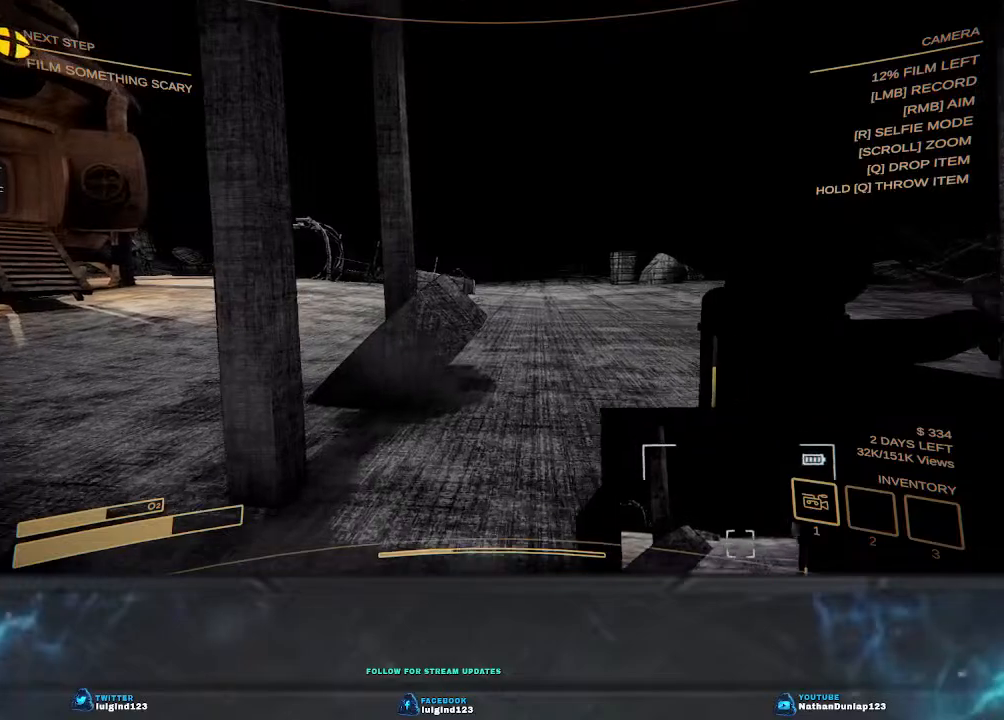
{"keys": ["a", "w"], "events": [[433, "a", "down"]]}
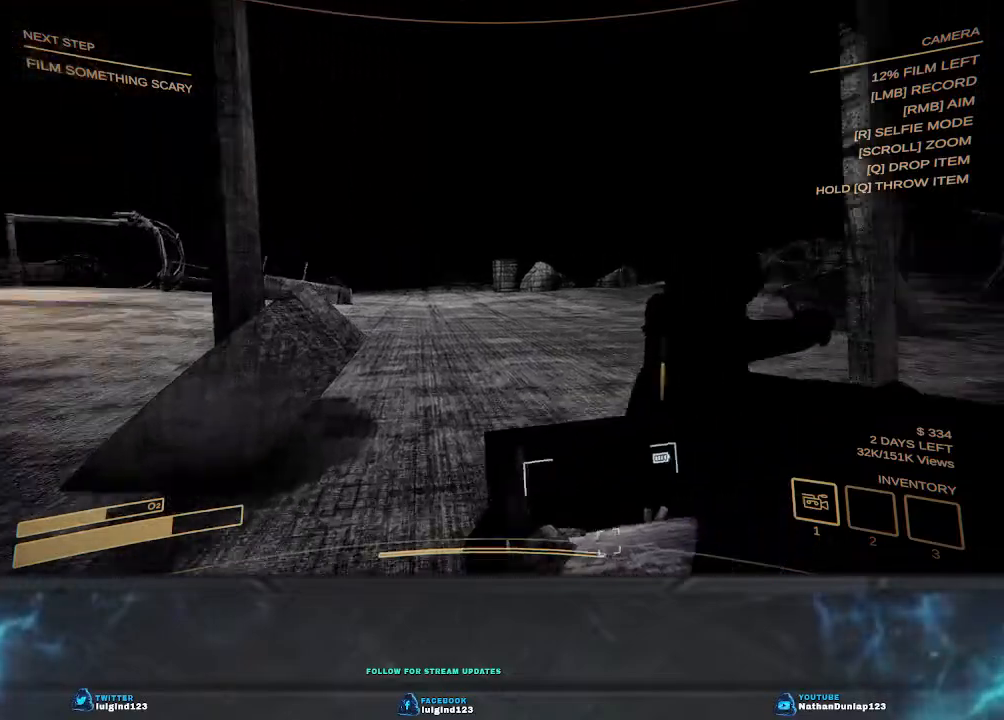
{"keys": ["a", "w"], "events": []}
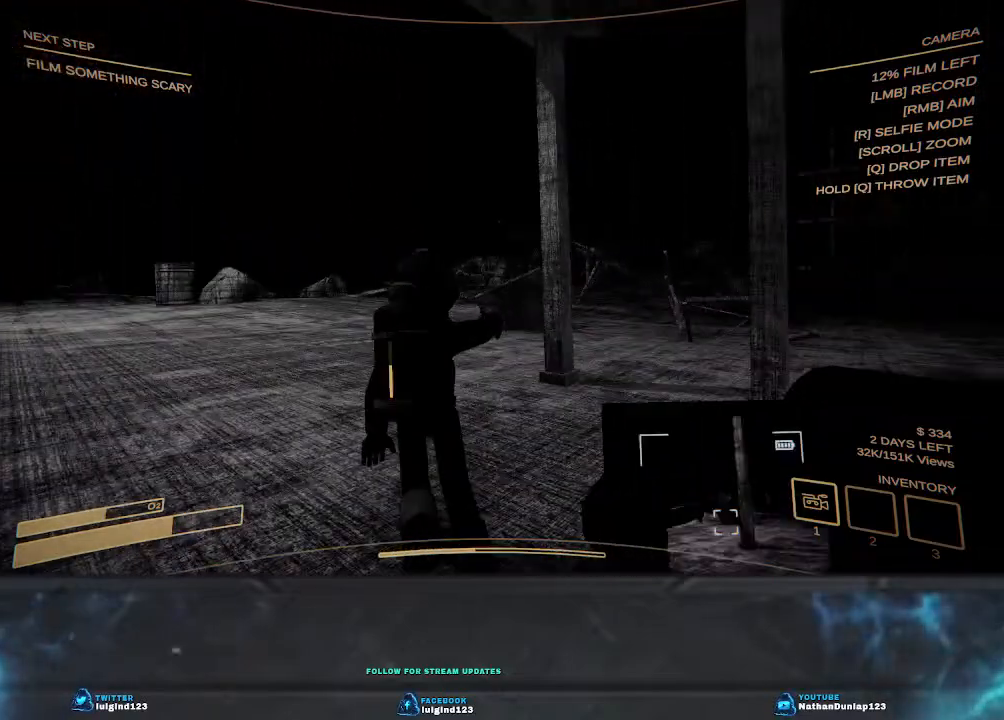
{"keys": ["a", "w"], "events": []}
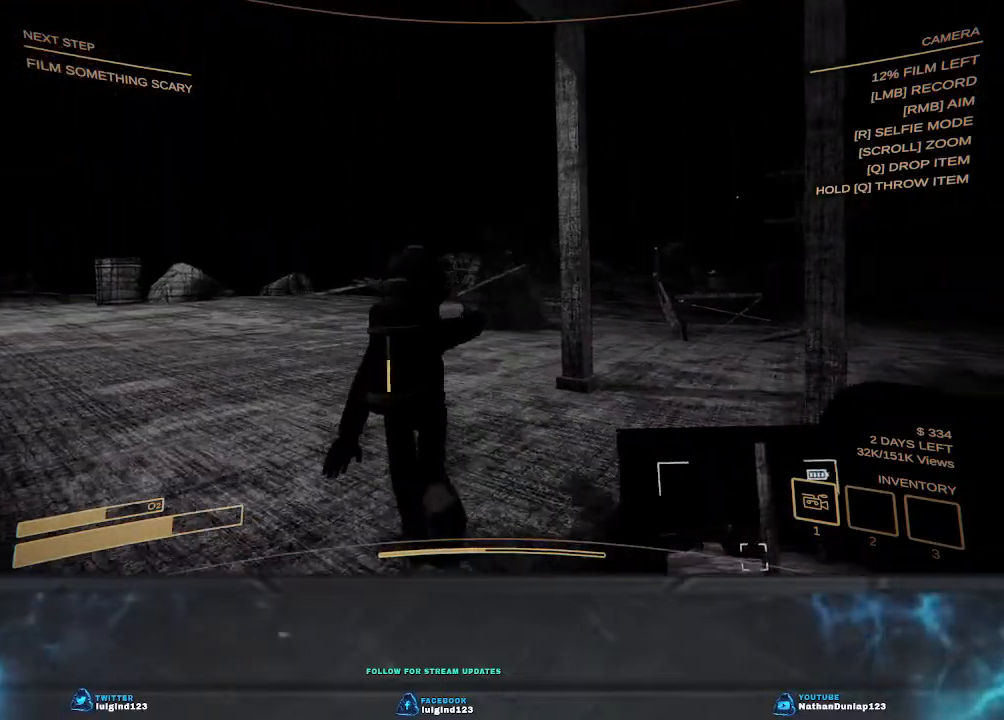
{"keys": ["a", "w"], "events": []}
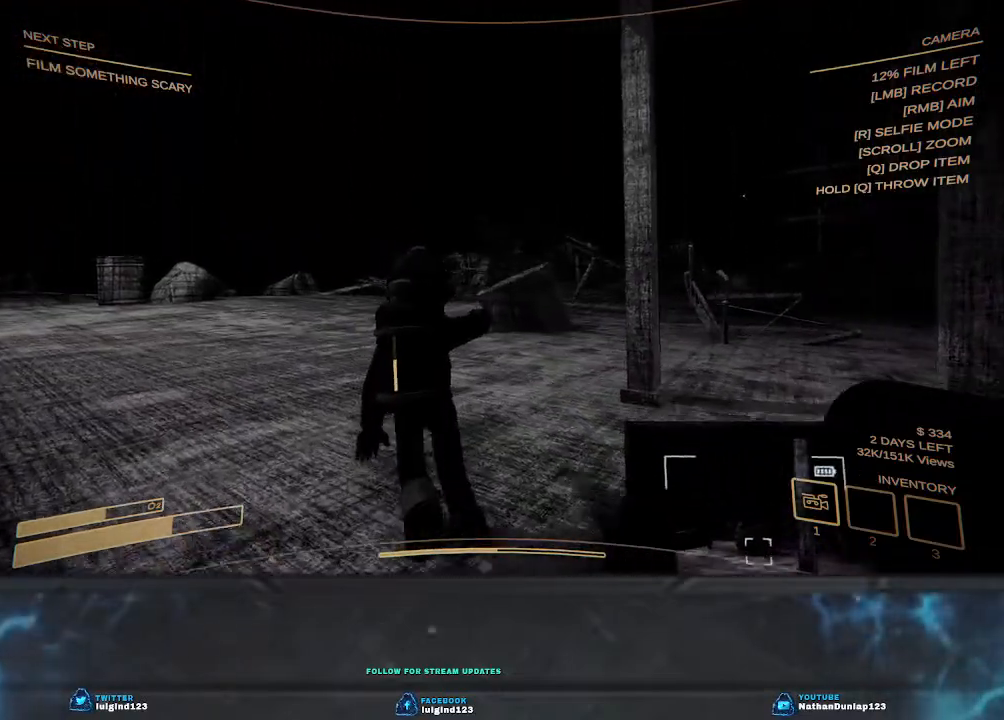
{"keys": ["a", "w"], "events": []}
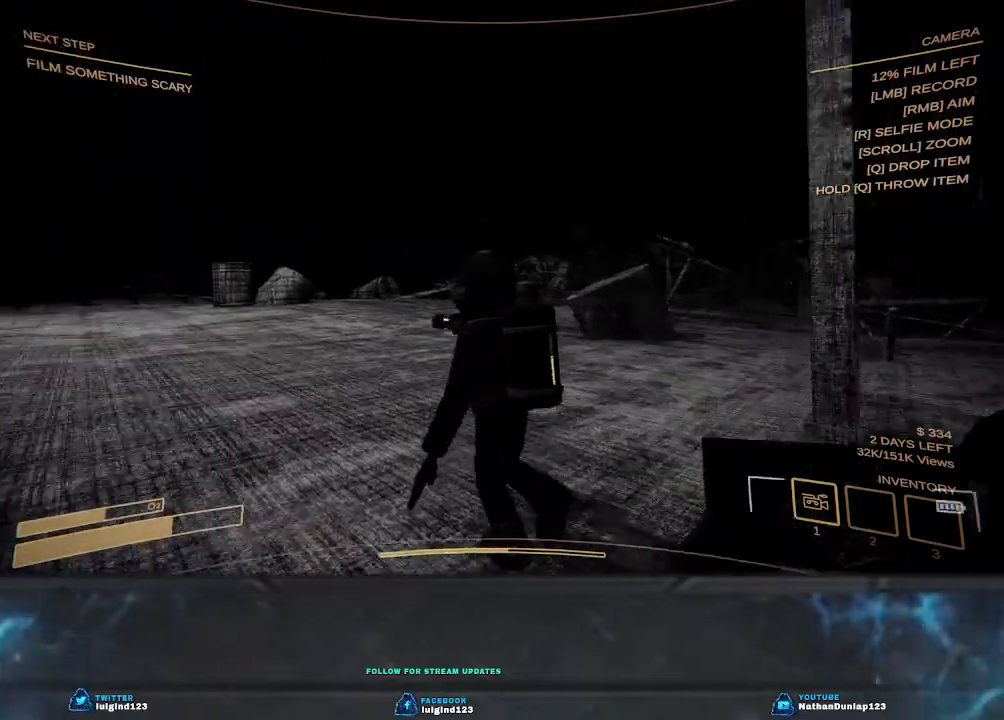
{"keys": ["w"], "events": [[300, "a", "up"]]}
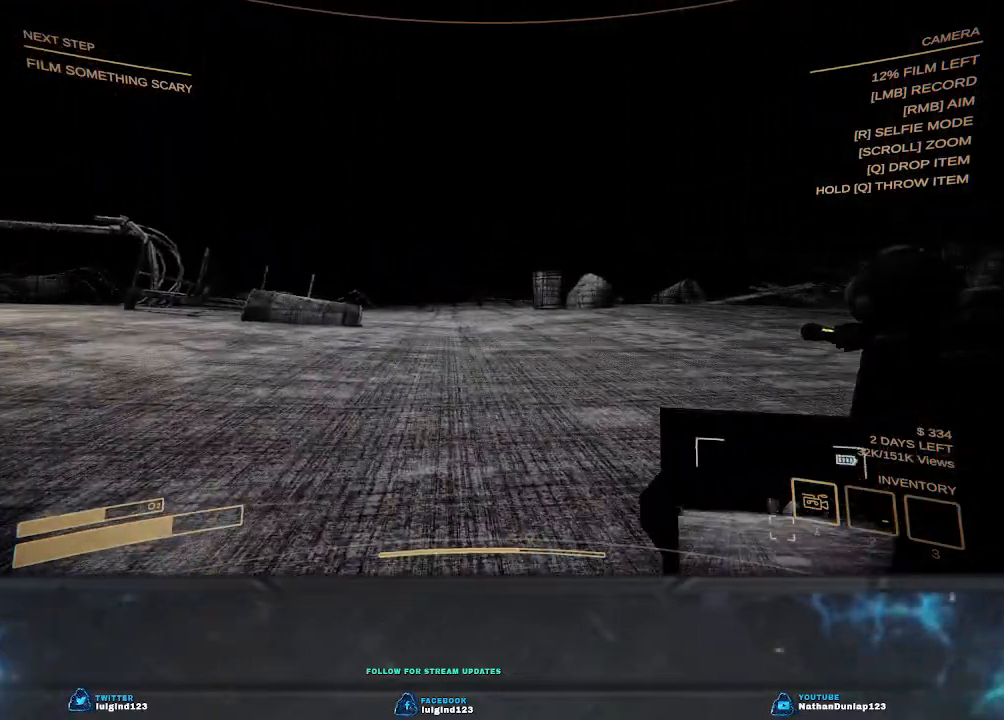
{"keys": ["w"], "events": []}
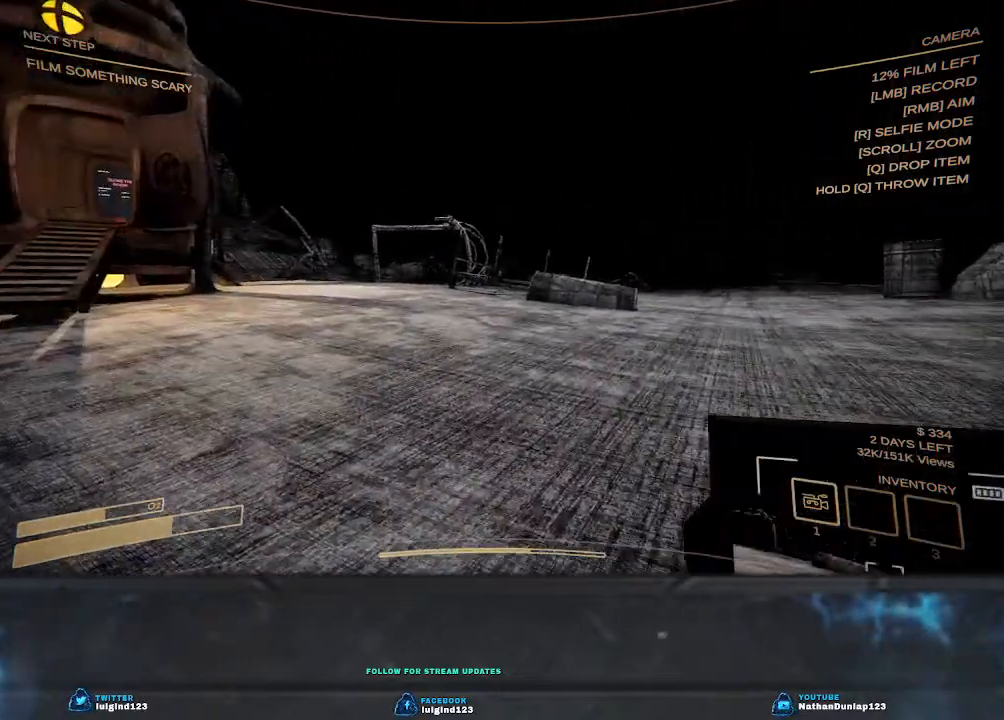
{"keys": ["d"], "events": [[433, "d", "down"], [433, "w", "up"]]}
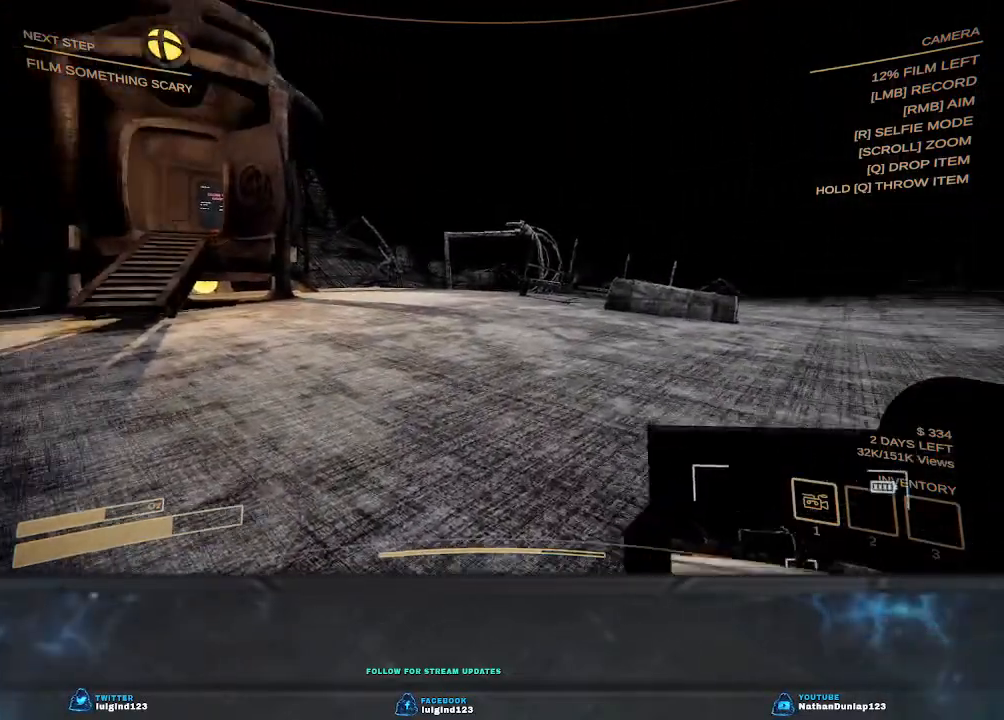
{"keys": [], "events": [[267, "d", "up"]]}
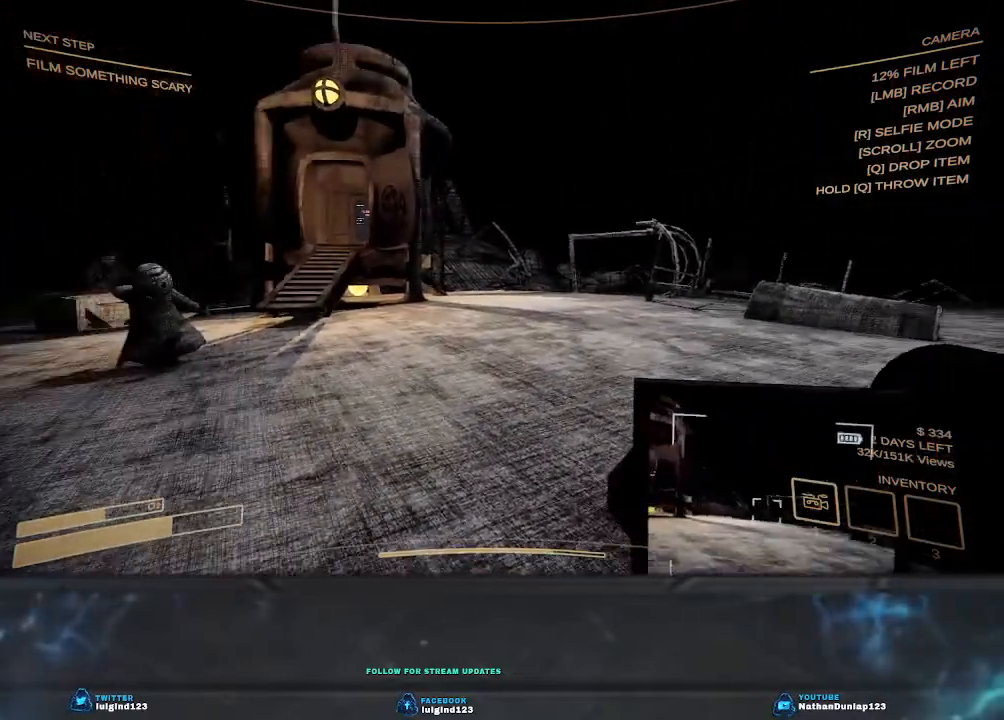
{"keys": [], "events": [[200, "s", "down"], [433, "s", "up"]]}
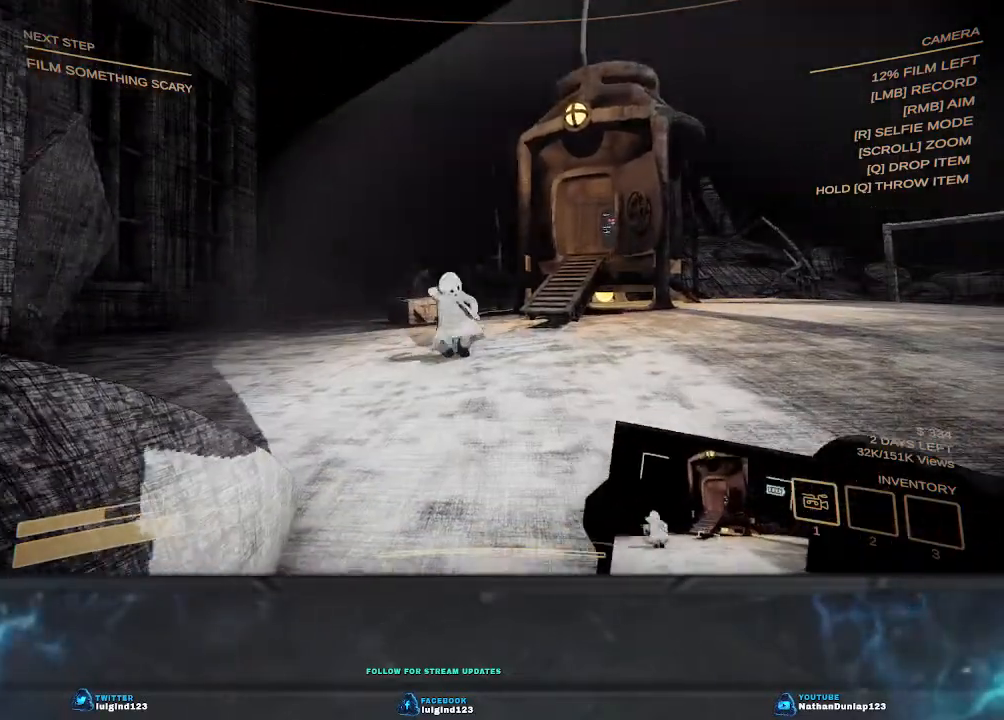
{"keys": ["d"], "events": [[167, "d", "down"]]}
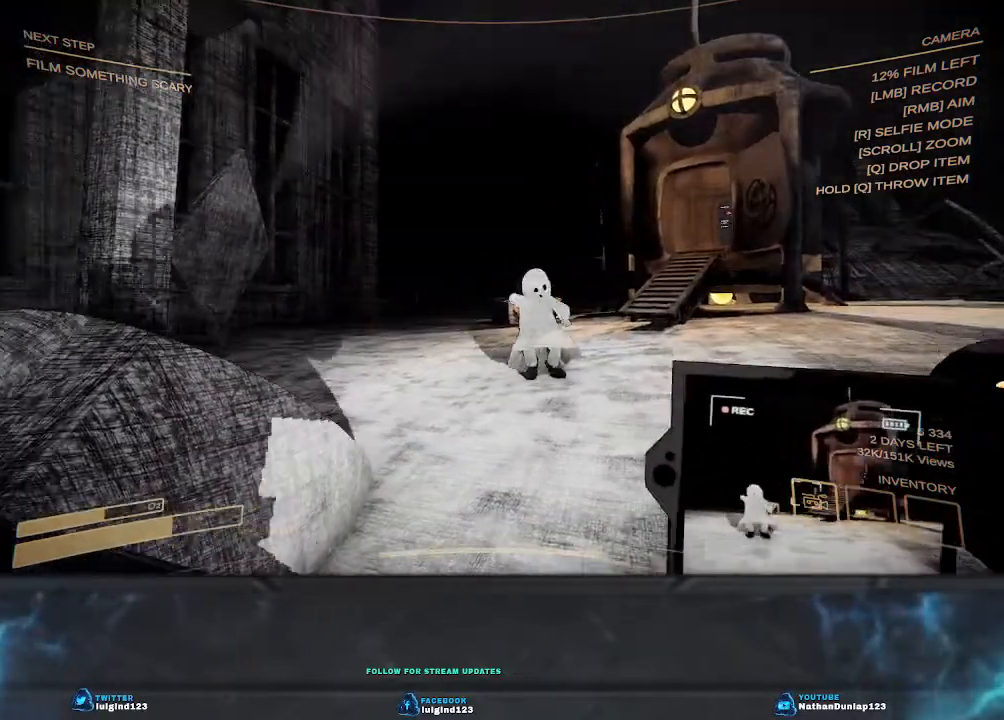
{"keys": ["d"], "events": []}
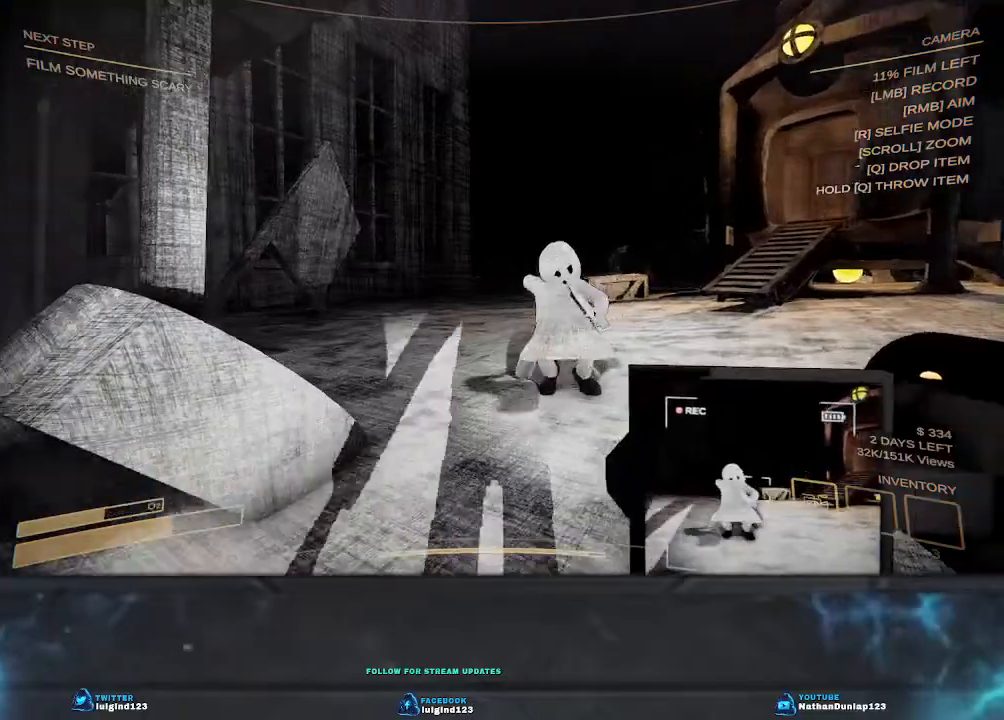
{"keys": ["d", "shift"], "events": [[233, "s", "down"], [400, "shift", "down"], [500, "s", "up"]]}
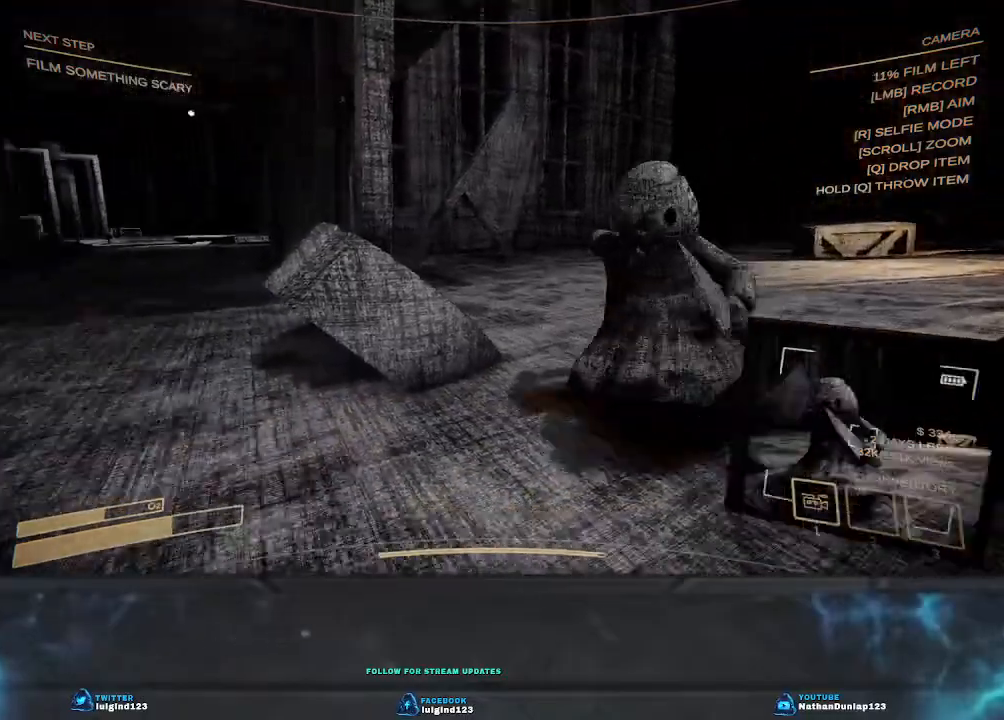
{"keys": ["d", "shift"], "events": []}